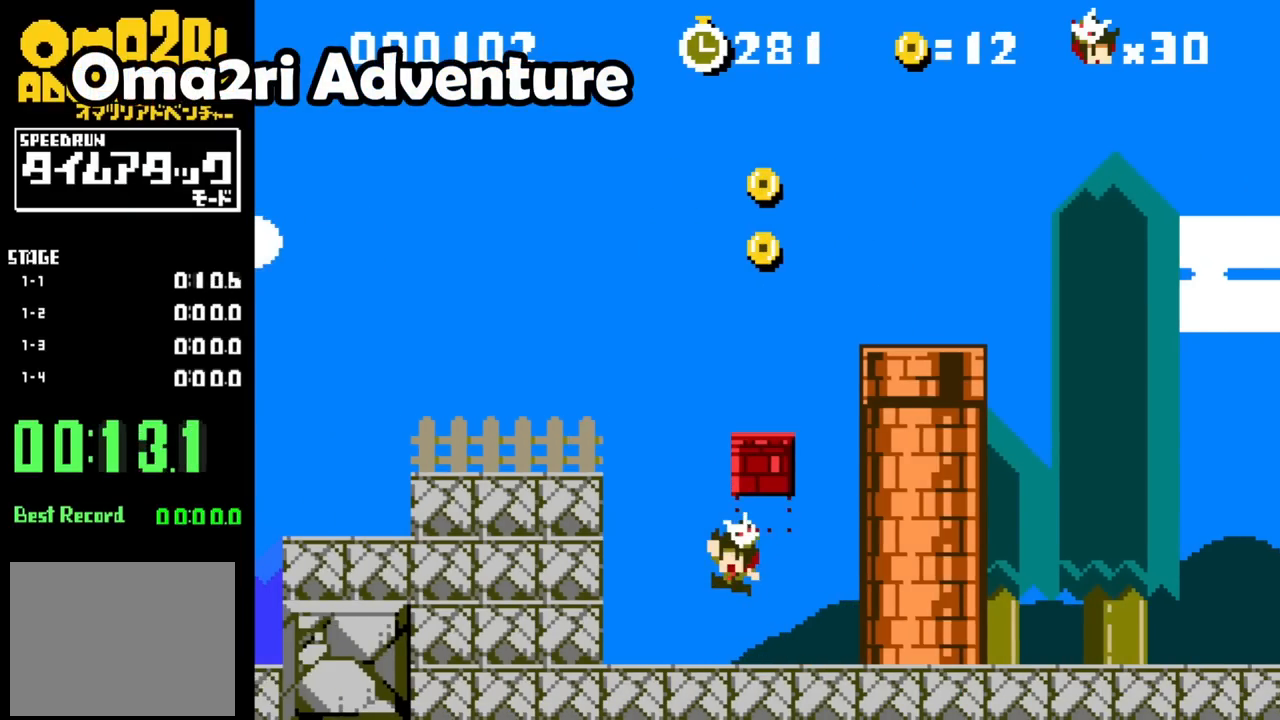
Gameplay with a controller (Xbox layout); each line is a JSON object with the inputs held at the frame after it. "events" lists button and stick changes between this image and that frame as [ms after this image, input, new state], when the widget could be followed in between. Not read: DPAD_RIGHT L2 L3 R2 R3 SELECT START X left_stick right_stick.
{"buttons": ["A"], "events": [[83, "A", "up"], [250, "DPAD_LEFT", "down"], [283, "A", "down"], [350, "DPAD_LEFT", "up"]]}
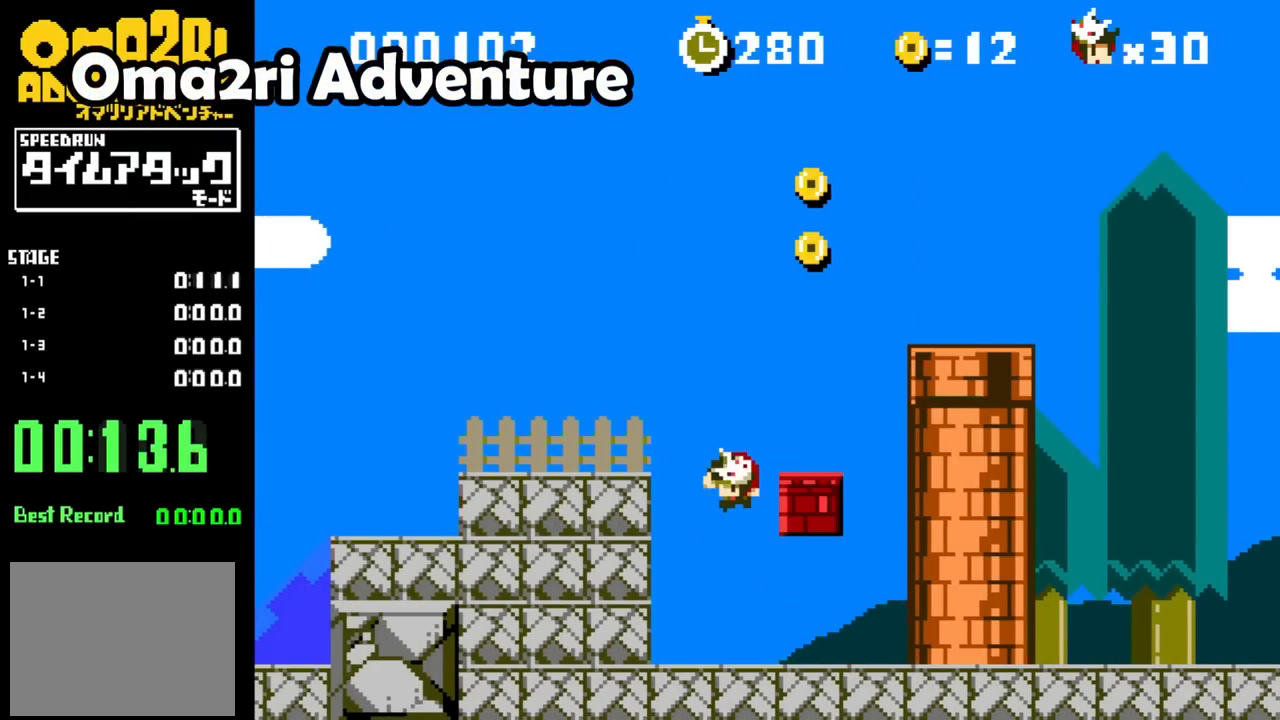
{"buttons": ["A"], "events": [[183, "A", "up"], [417, "A", "down"]]}
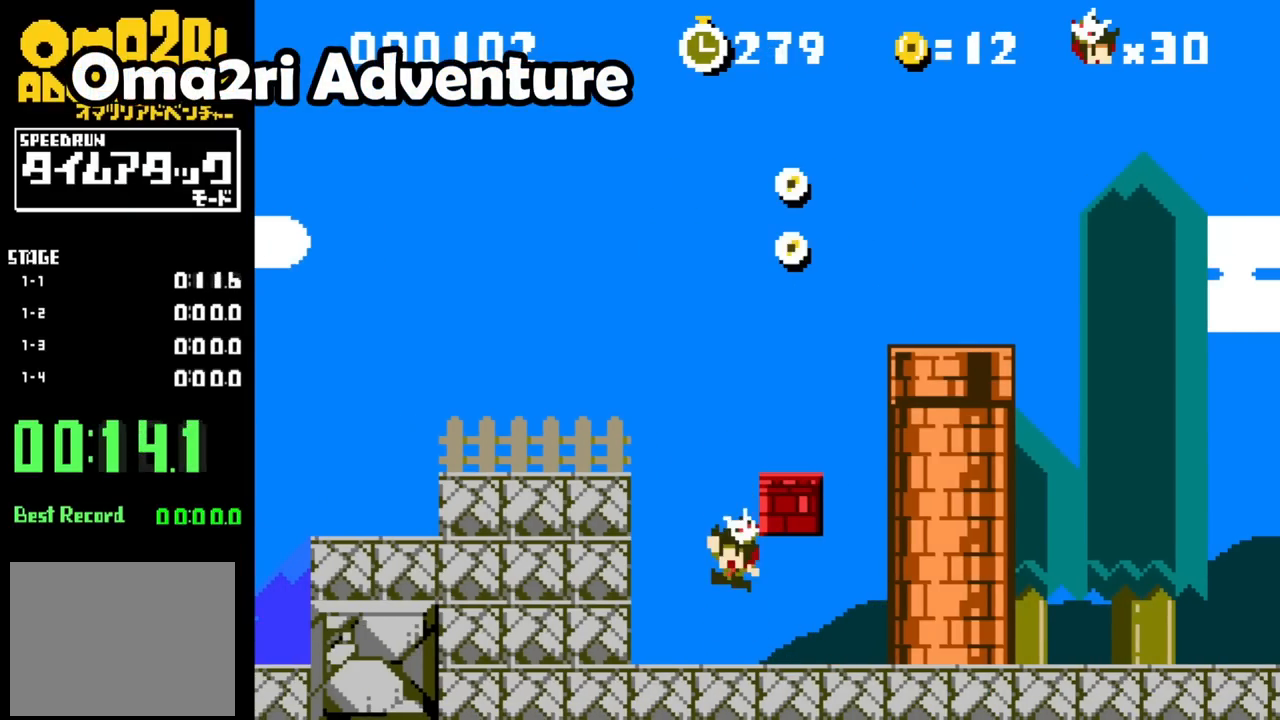
{"buttons": ["A"], "events": [[283, "A", "up"], [483, "A", "down"]]}
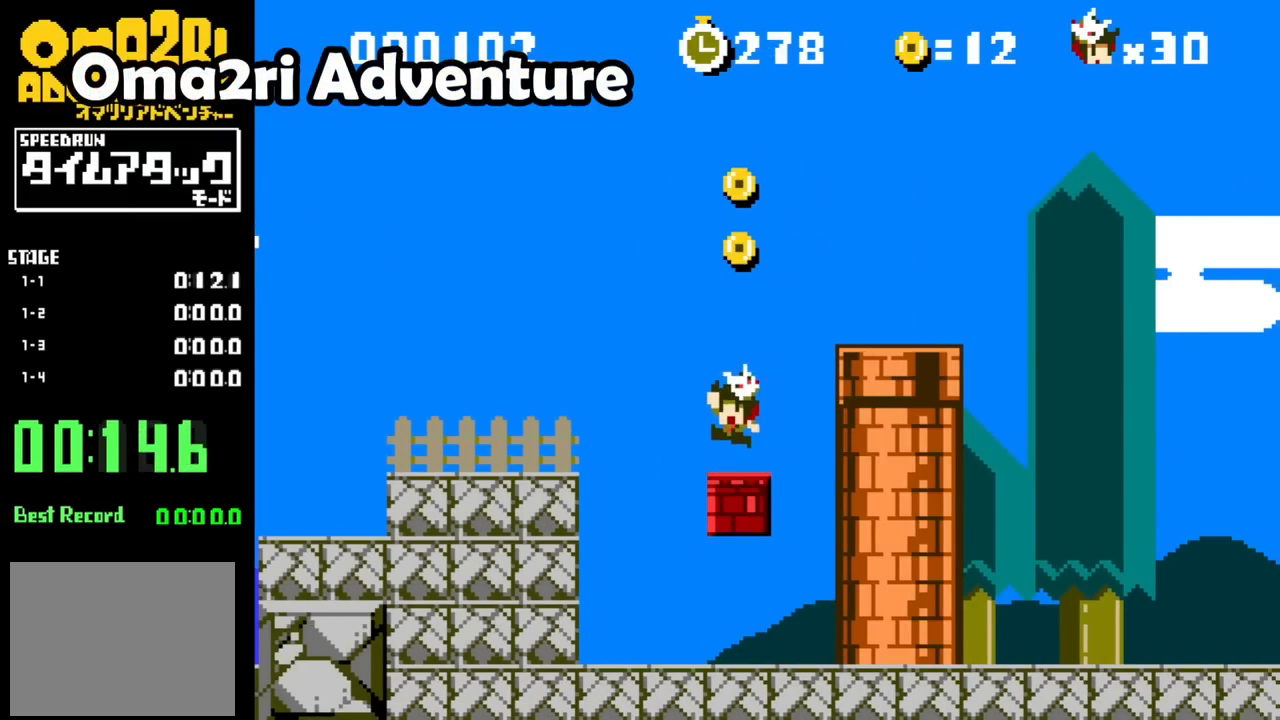
{"buttons": [], "events": [[383, "A", "up"]]}
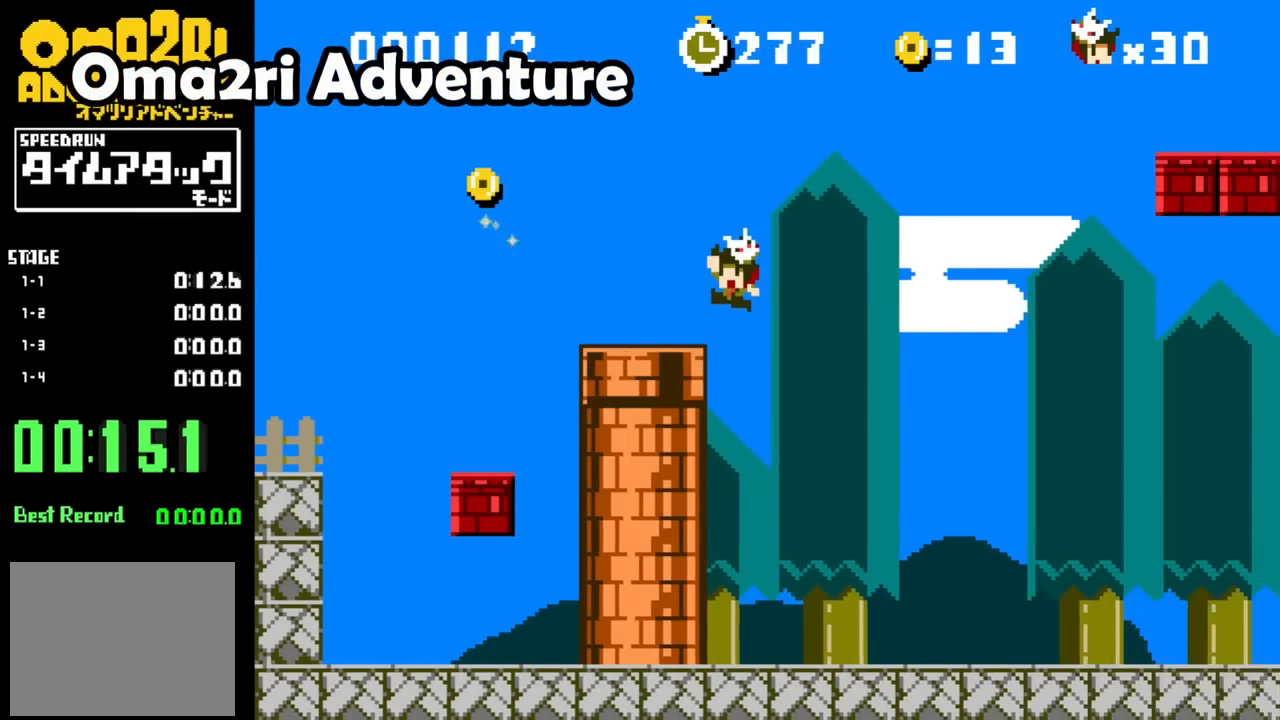
{"buttons": [], "events": []}